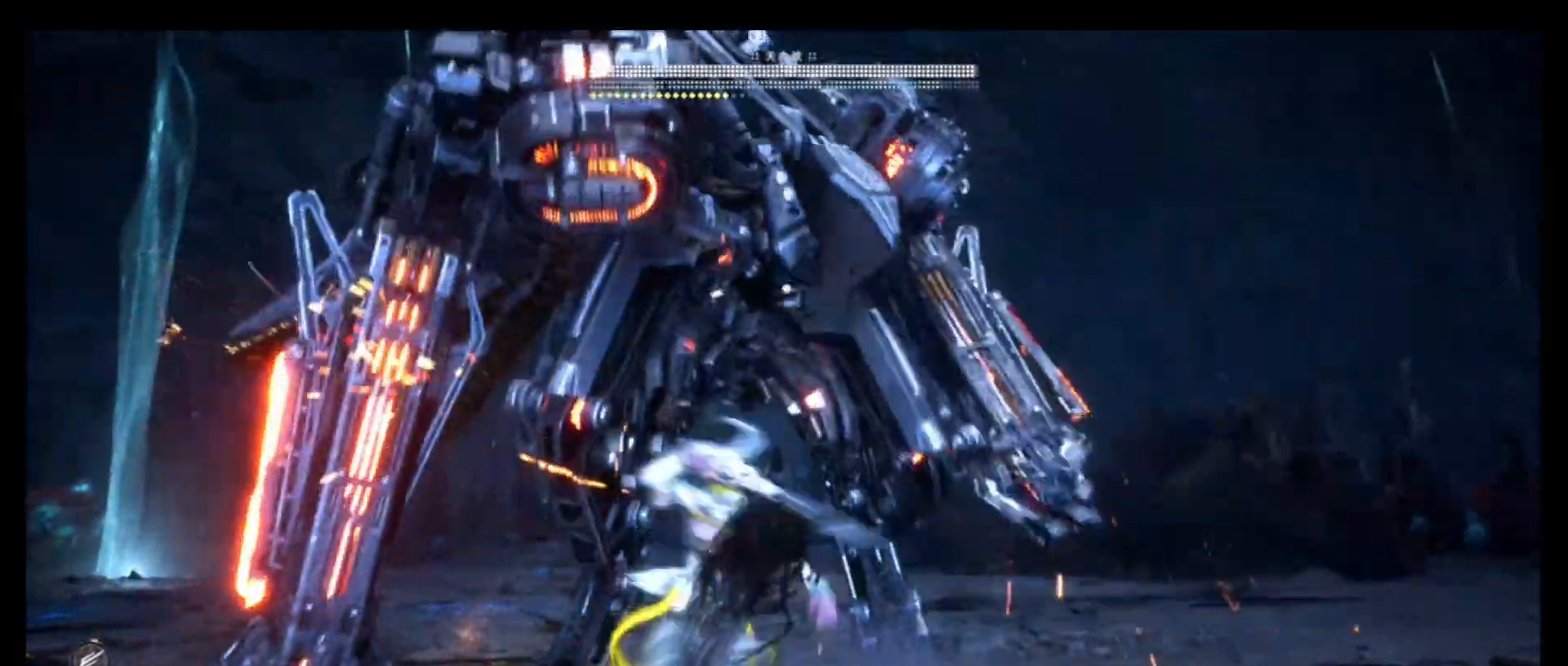
Gameplay with a controller (PlayStation layout); each line is a JSON object with the inputs held at the frame after it. "events" lists button and stick changes between this image and that frame as [ms after this image, input, new state], when the widget could be followed in between.
{"buttons": [], "left_stick": "center", "right_stick": "center", "events": [[83, "TRIANGLE", "down"], [183, "TRIANGLE", "up"], [416, "R1", "down"], [433, "R1", "up"]]}
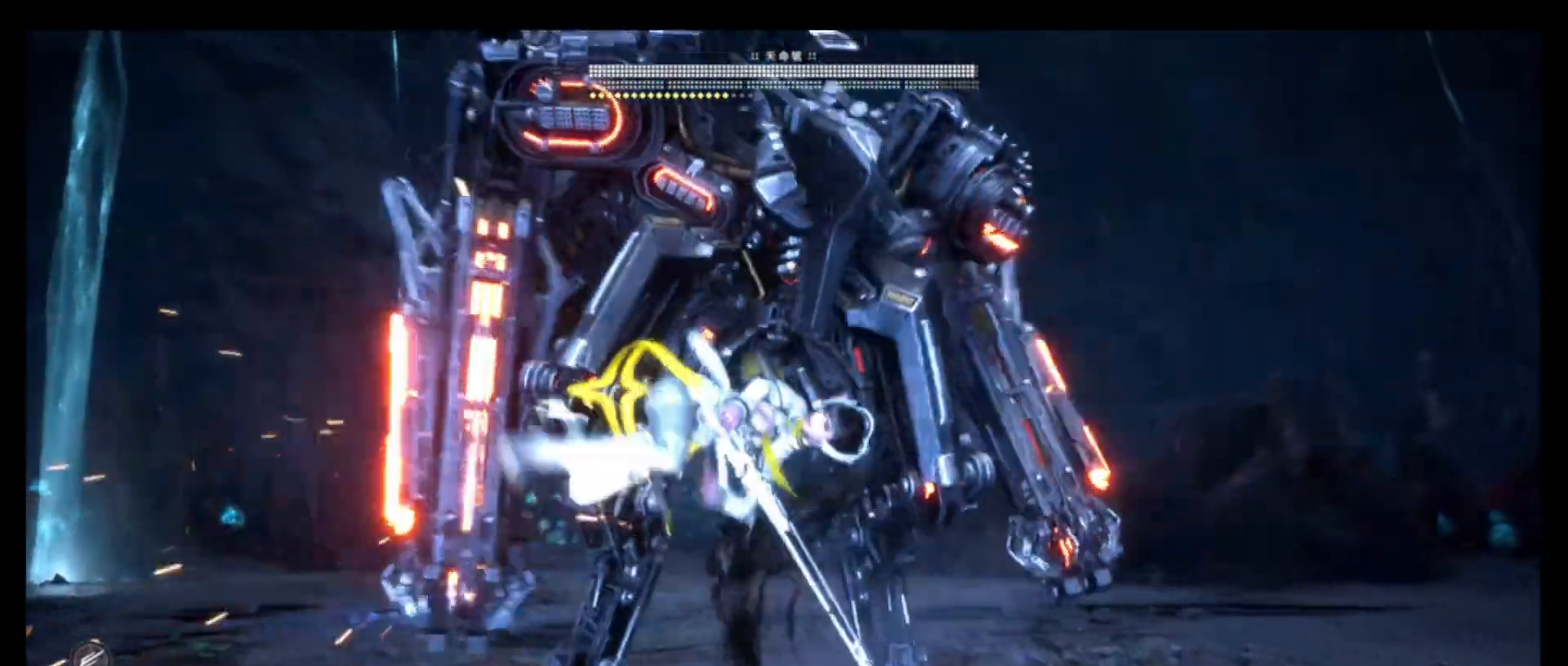
{"buttons": ["TRIANGLE", "R1"], "left_stick": "center", "right_stick": "center", "events": [[233, "TRIANGLE", "down"], [366, "L1", "down"], [500, "L1", "up"], [500, "R1", "down"]]}
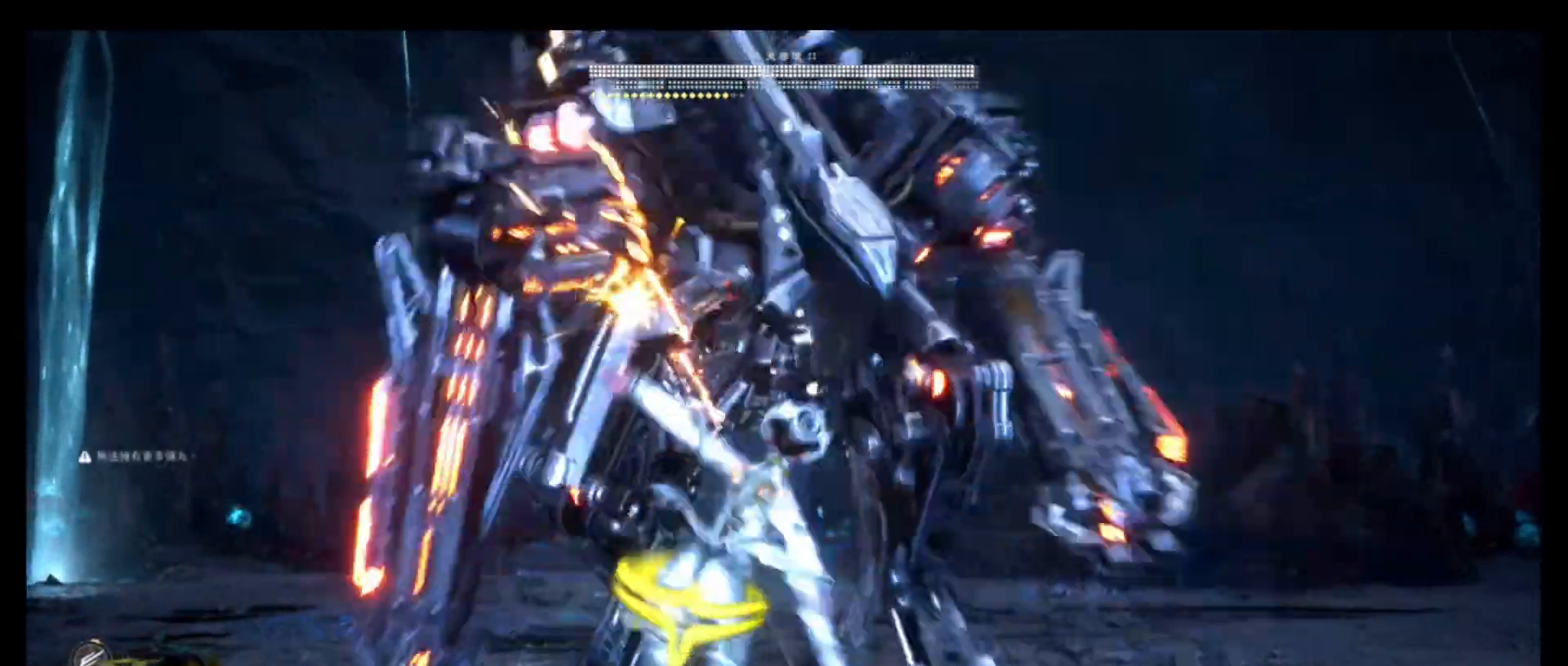
{"buttons": ["R1"], "left_stick": "center", "right_stick": "center", "events": [[16, "R1", "up"], [66, "TRIANGLE", "up"], [483, "R1", "down"]]}
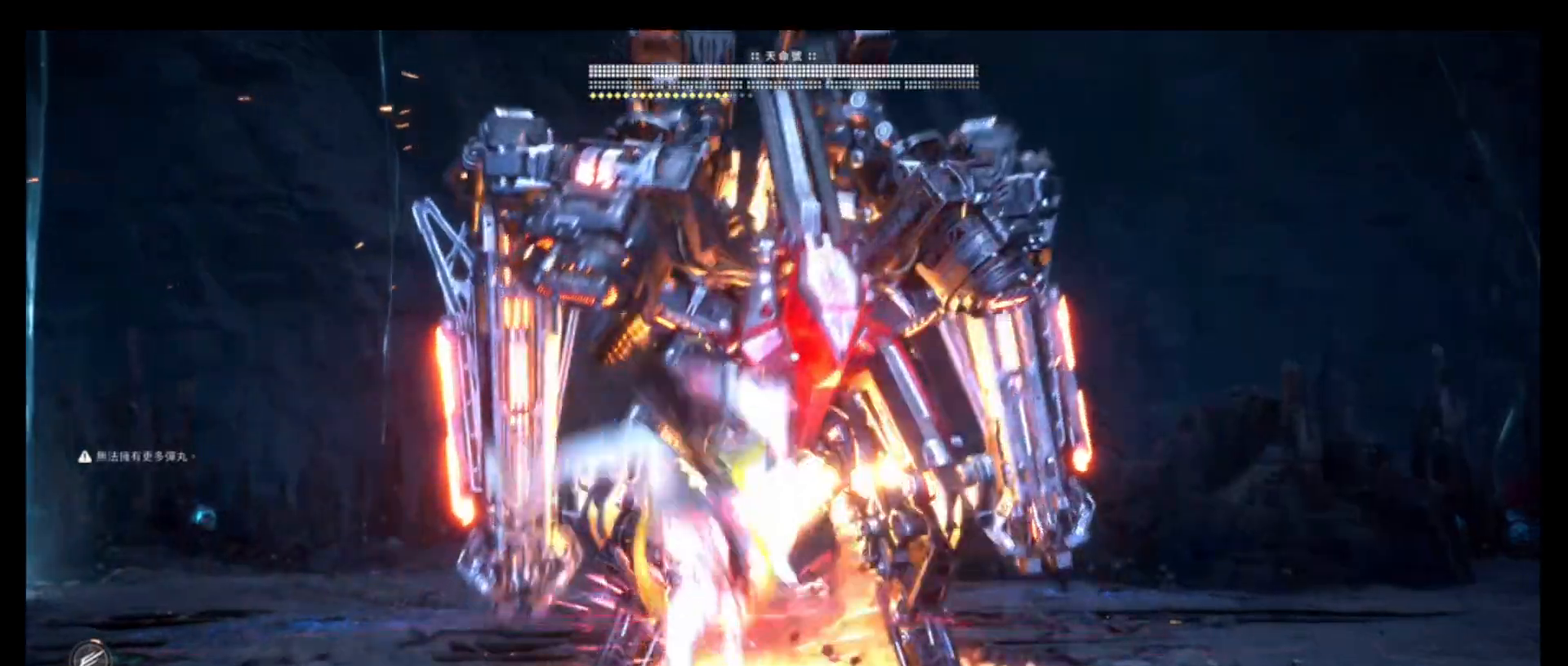
{"buttons": [], "left_stick": "center", "right_stick": "center", "events": [[100, "R1", "up"], [166, "R1", "down"], [333, "R1", "up"]]}
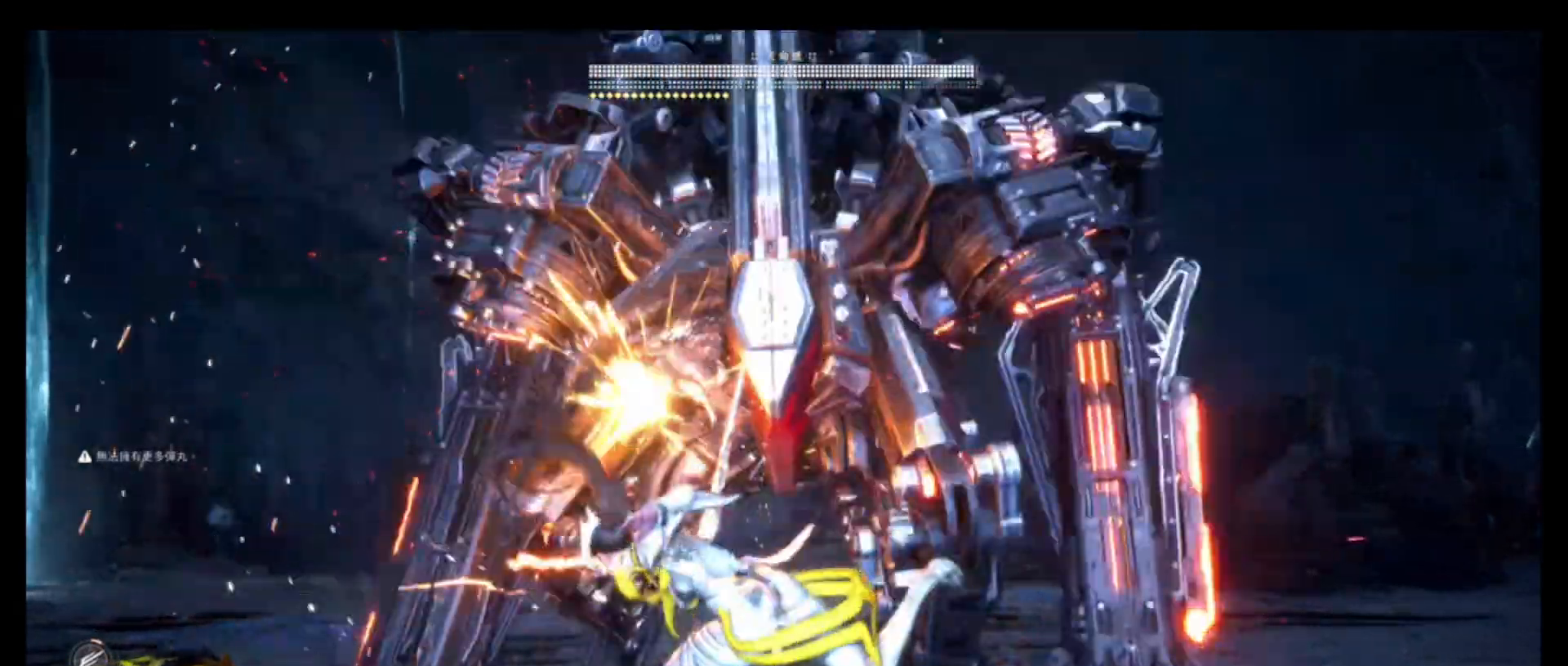
{"buttons": [], "left_stick": "center", "right_stick": "center", "events": []}
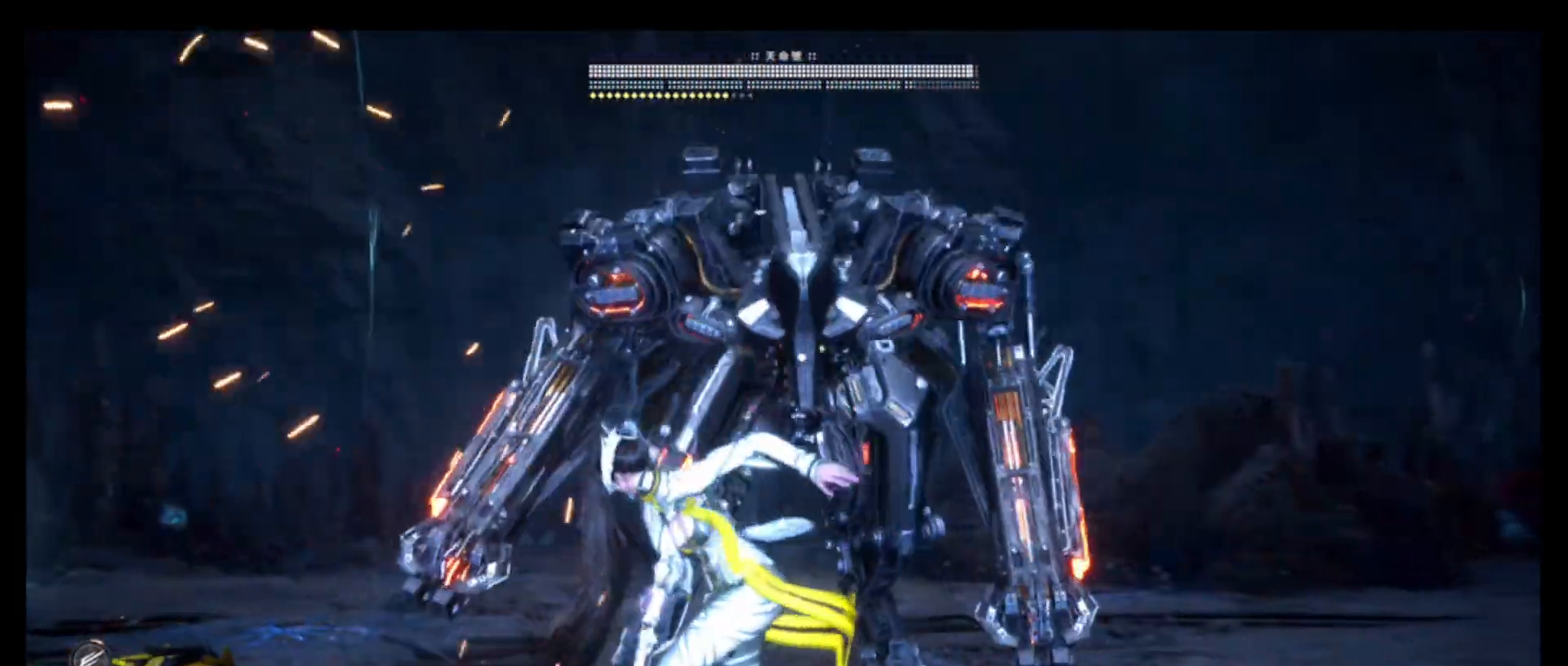
{"buttons": [], "left_stick": "center", "right_stick": "center", "events": [[50, "TRIANGLE", "down"], [200, "TRIANGLE", "up"]]}
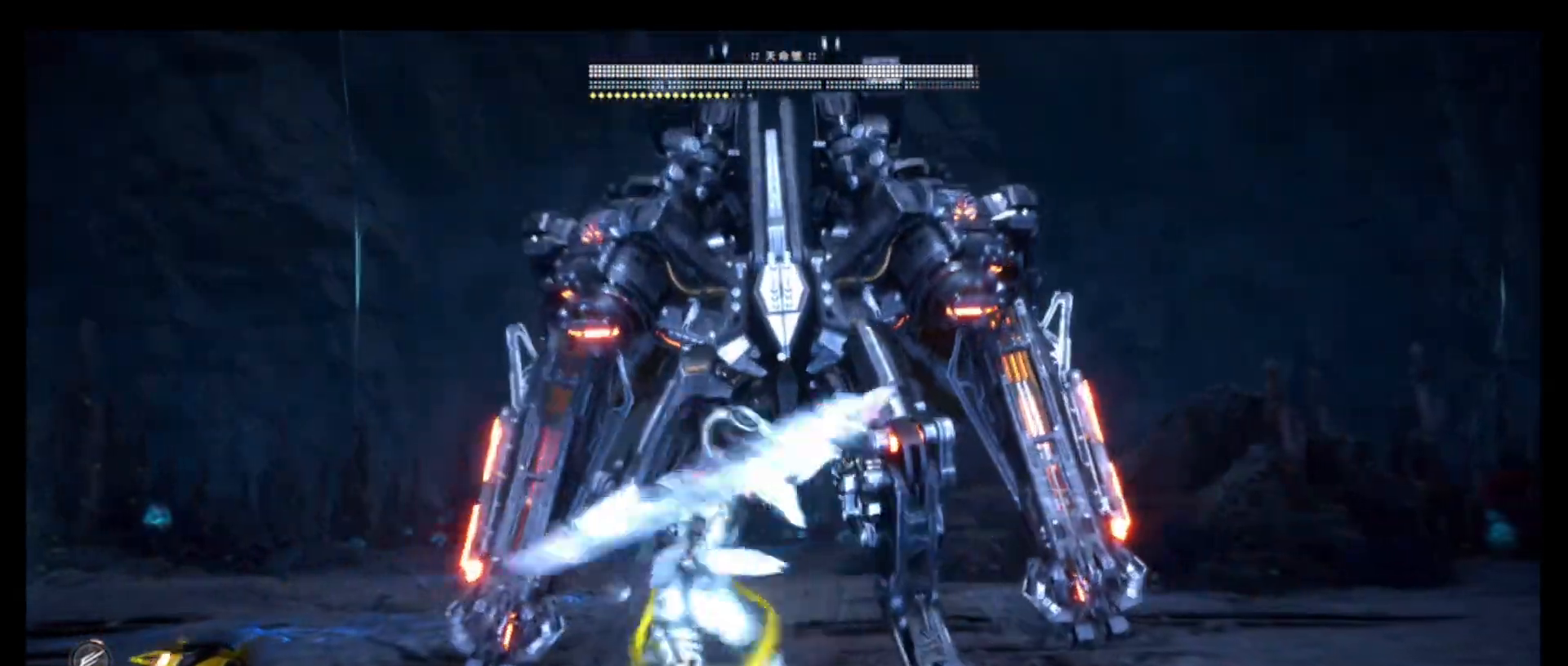
{"buttons": [], "left_stick": "center", "right_stick": "center", "events": [[100, "SQUARE", "down"], [183, "L1", "down"], [233, "SQUARE", "up"], [300, "L1", "up"]]}
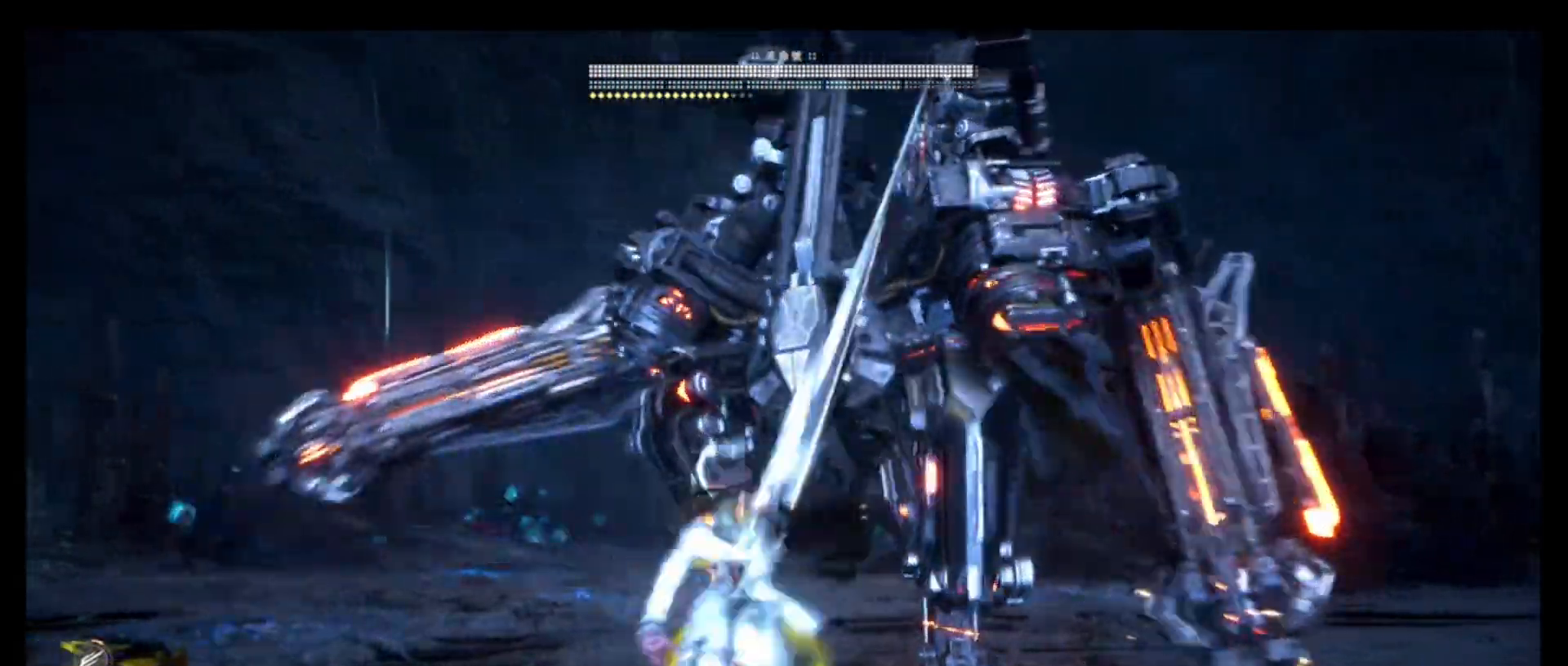
{"buttons": [], "left_stick": "center", "right_stick": "center", "events": [[150, "L1", "down"], [233, "L1", "up"]]}
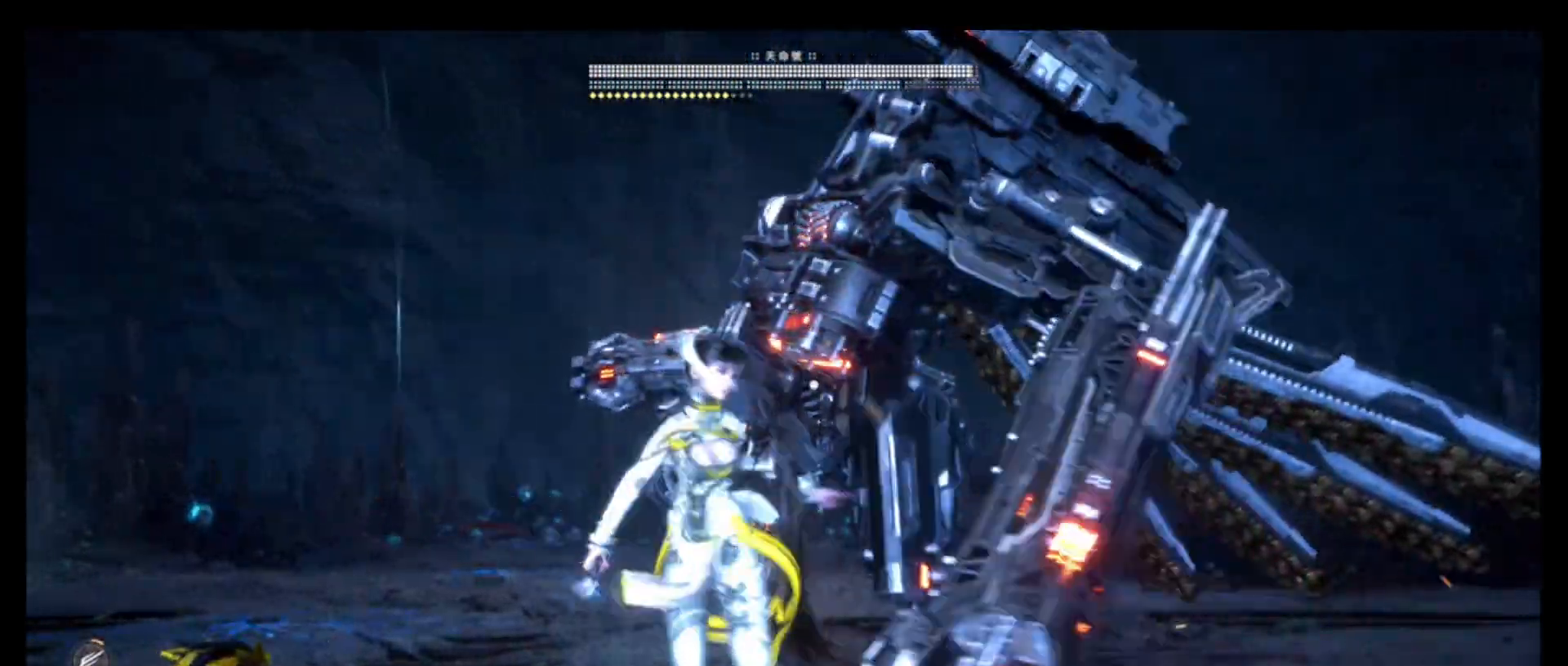
{"buttons": ["L1"], "left_stick": "center", "right_stick": "center", "events": [[33, "R1", "down"], [83, "R1", "up"], [200, "L1", "down"]]}
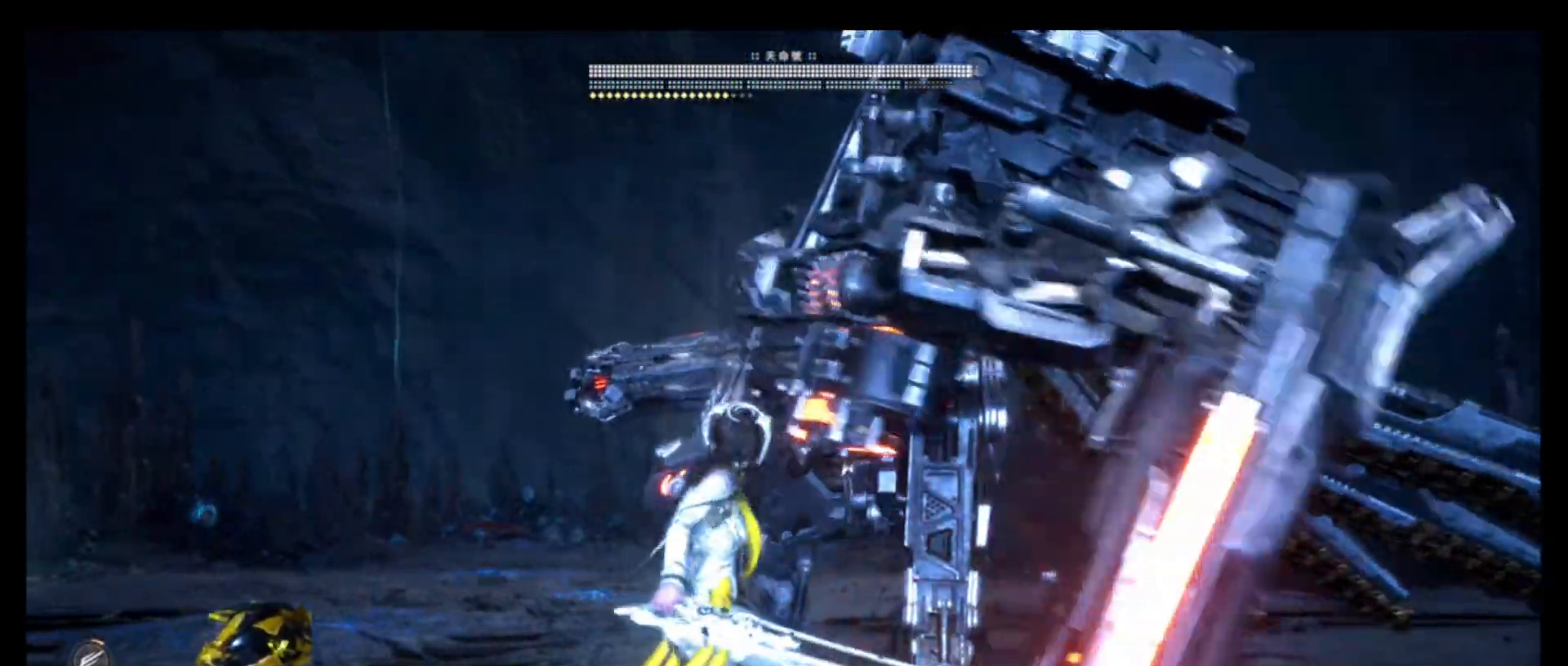
{"buttons": ["L1"], "left_stick": "center", "right_stick": "center", "events": [[183, "L1", "up"], [400, "L1", "down"]]}
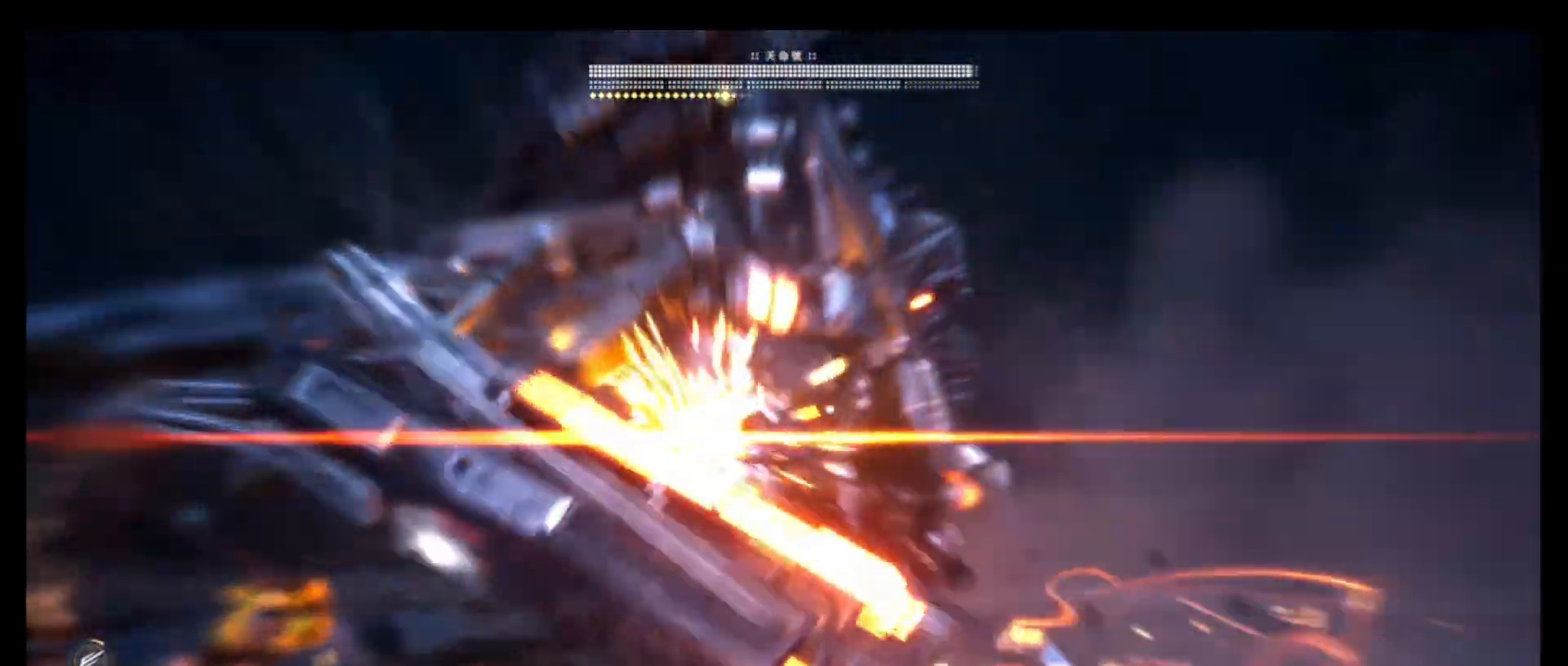
{"buttons": [], "left_stick": "center", "right_stick": "center", "events": [[133, "L1", "up"], [300, "TRIANGLE", "down"], [416, "TRIANGLE", "up"]]}
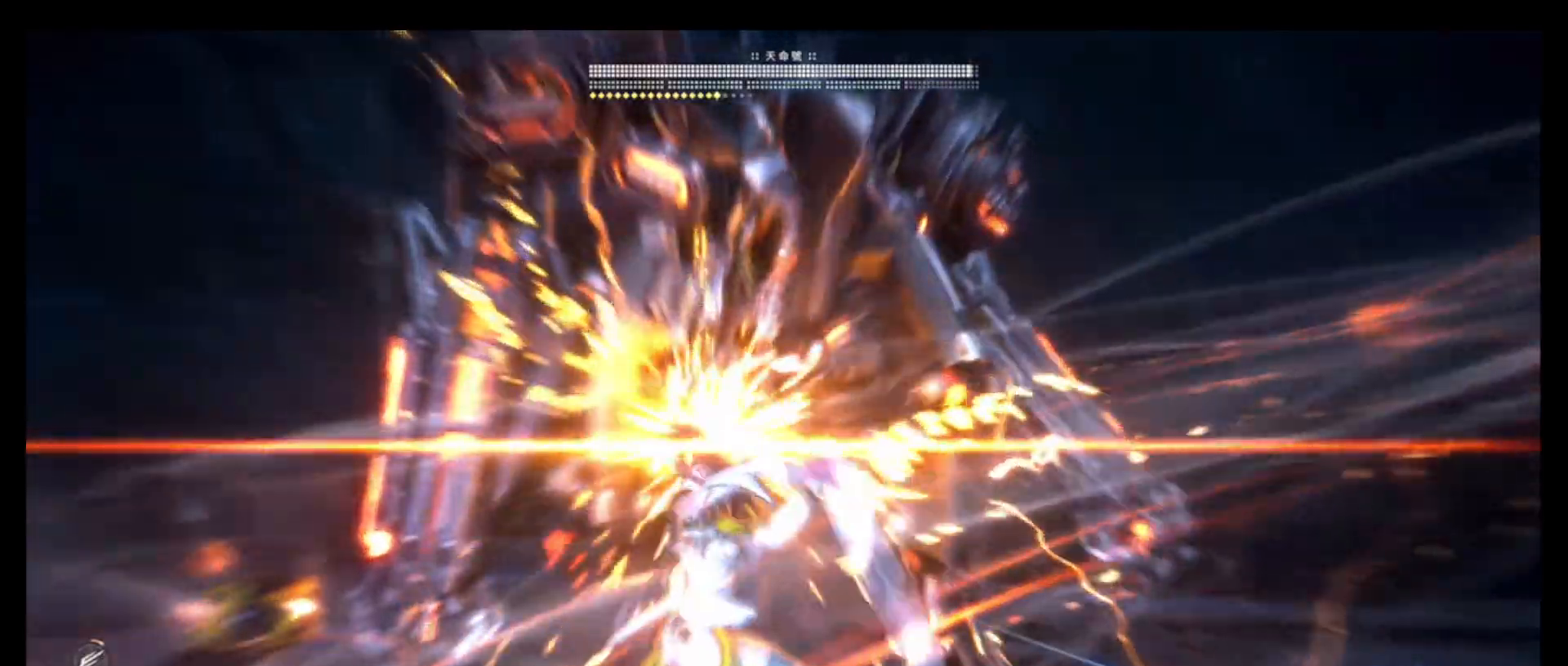
{"buttons": [], "left_stick": "center", "right_stick": "center", "events": [[216, "SQUARE", "down"], [333, "SQUARE", "up"]]}
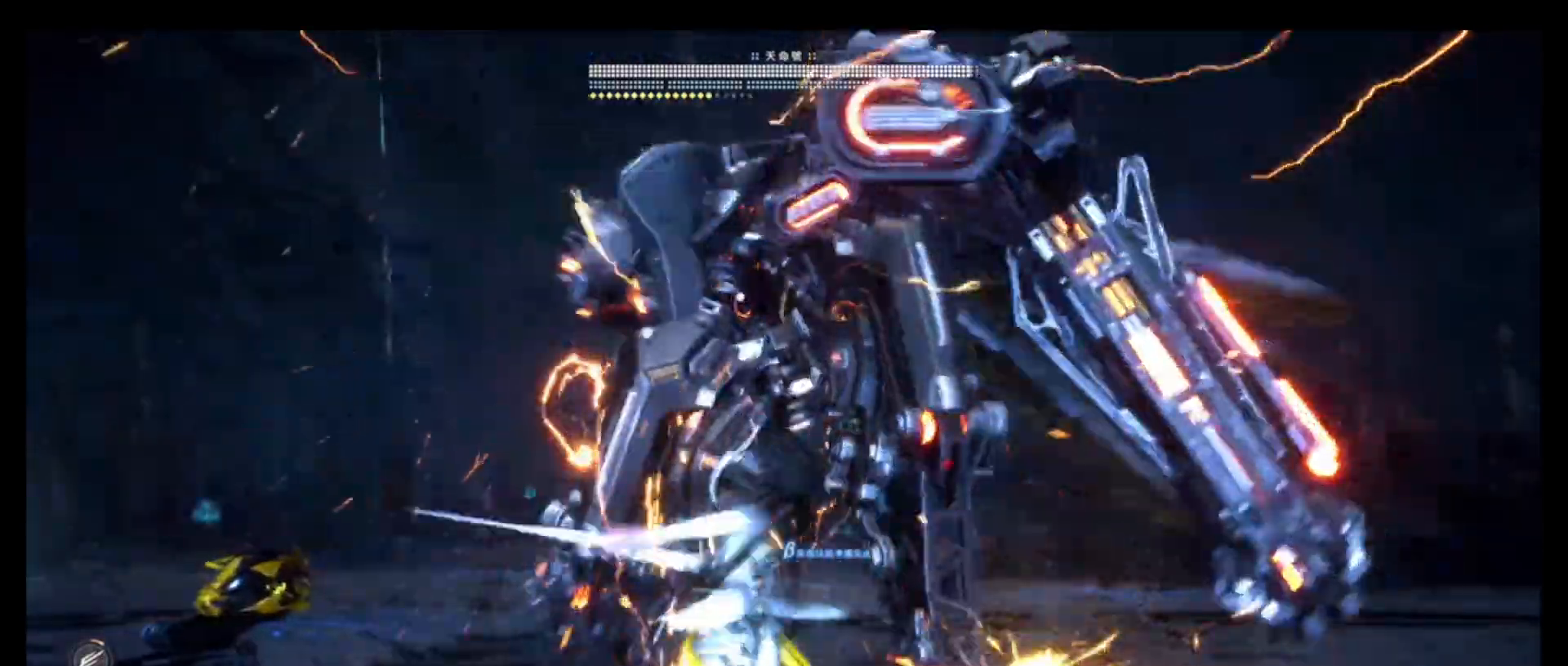
{"buttons": [], "left_stick": "center", "right_stick": "center", "events": [[150, "SQUARE", "down"], [283, "SQUARE", "up"]]}
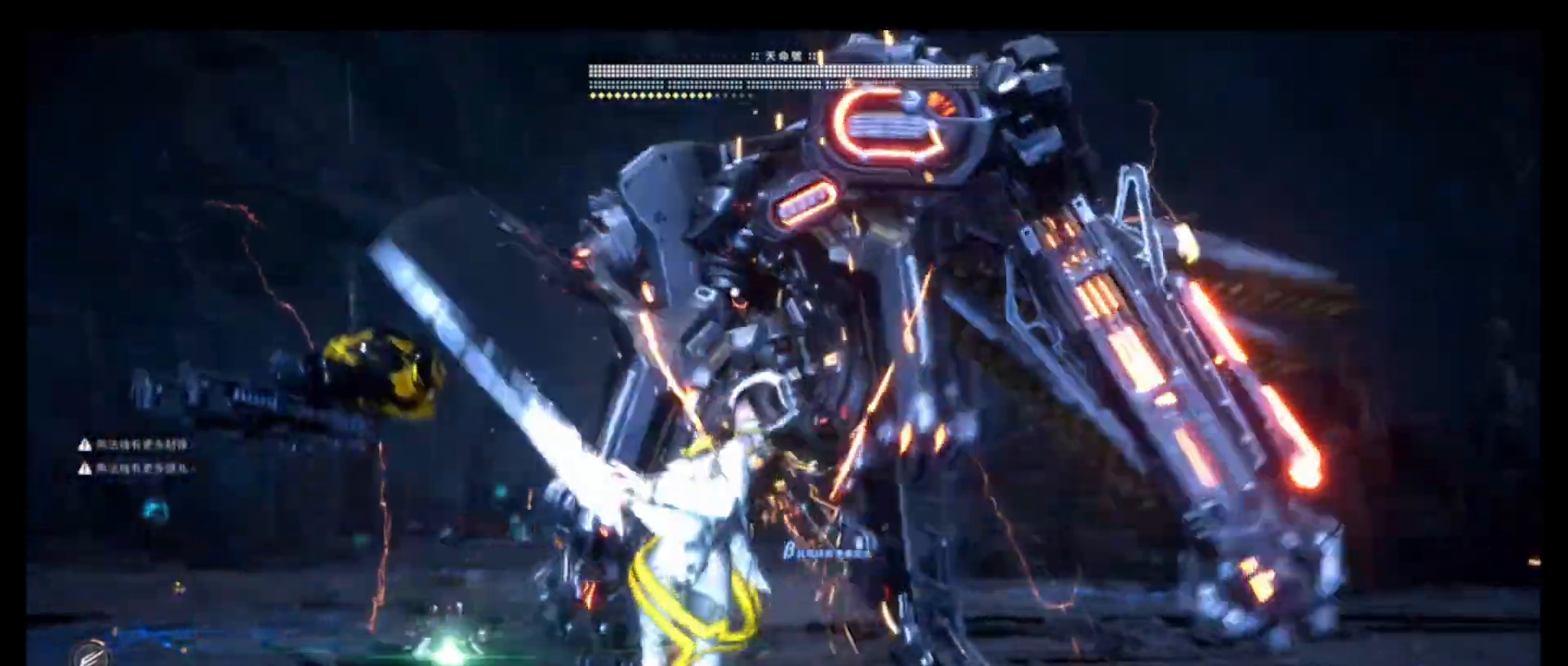
{"buttons": ["TRIANGLE"], "left_stick": "center", "right_stick": "center", "events": [[266, "TRIANGLE", "down"]]}
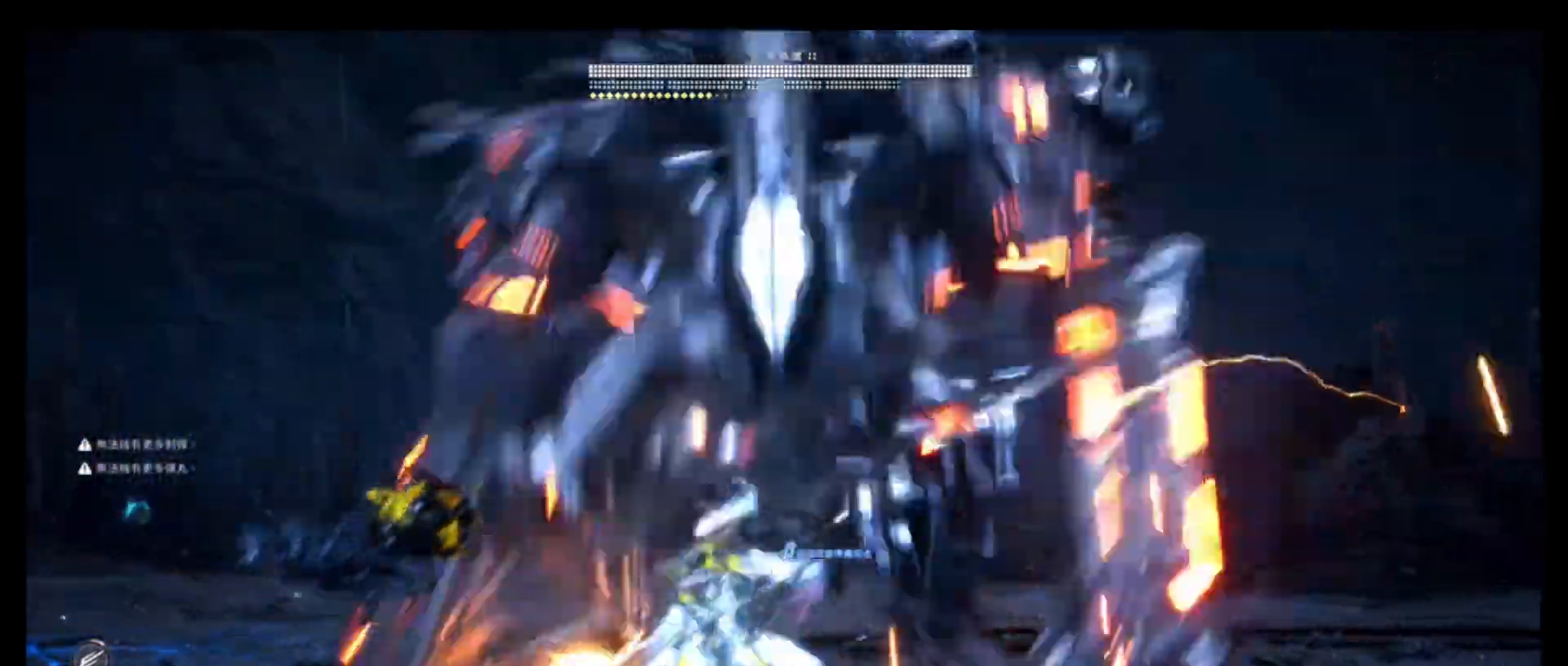
{"buttons": [], "left_stick": "center", "right_stick": "center", "events": [[150, "TRIANGLE", "up"], [166, "L1", "down"], [433, "L1", "up"]]}
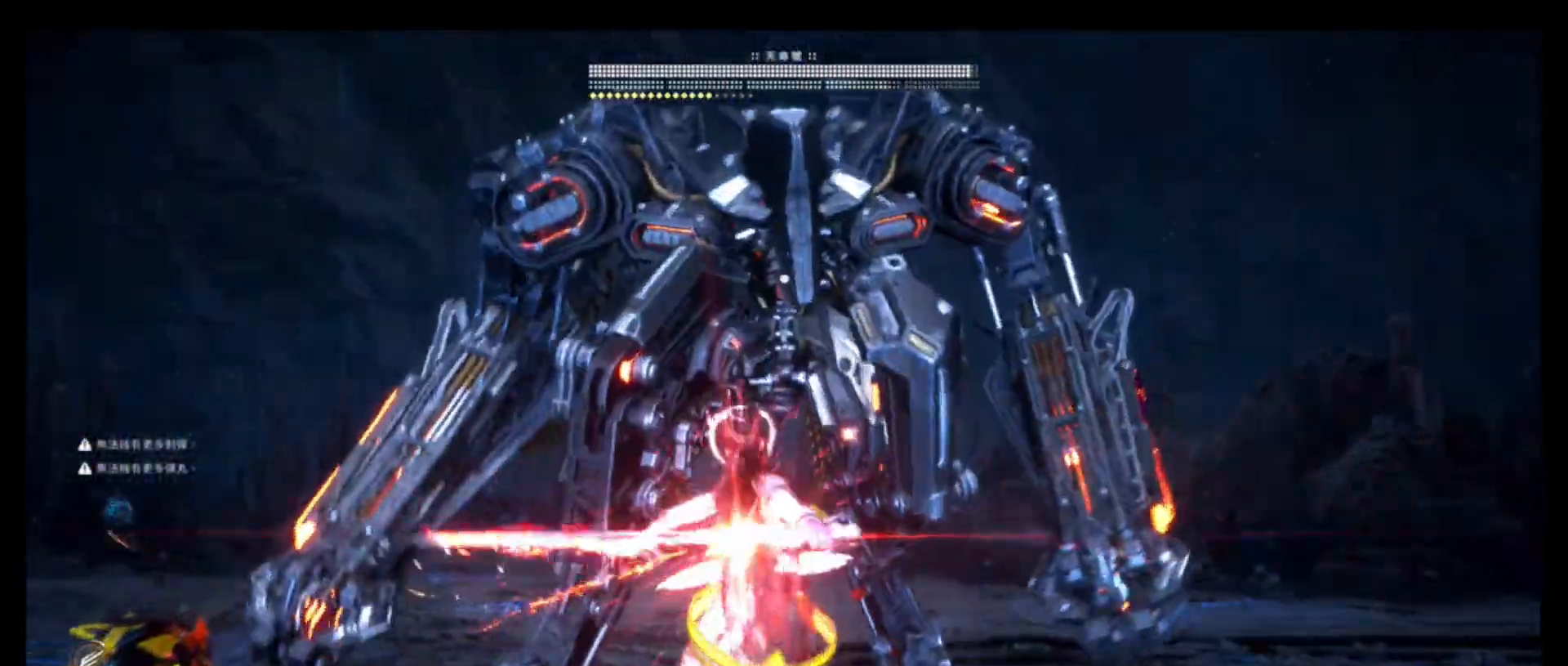
{"buttons": [], "left_stick": "center", "right_stick": "center", "events": [[216, "L1", "down"], [233, "L1", "up"], [266, "R1", "down"], [333, "R1", "up"]]}
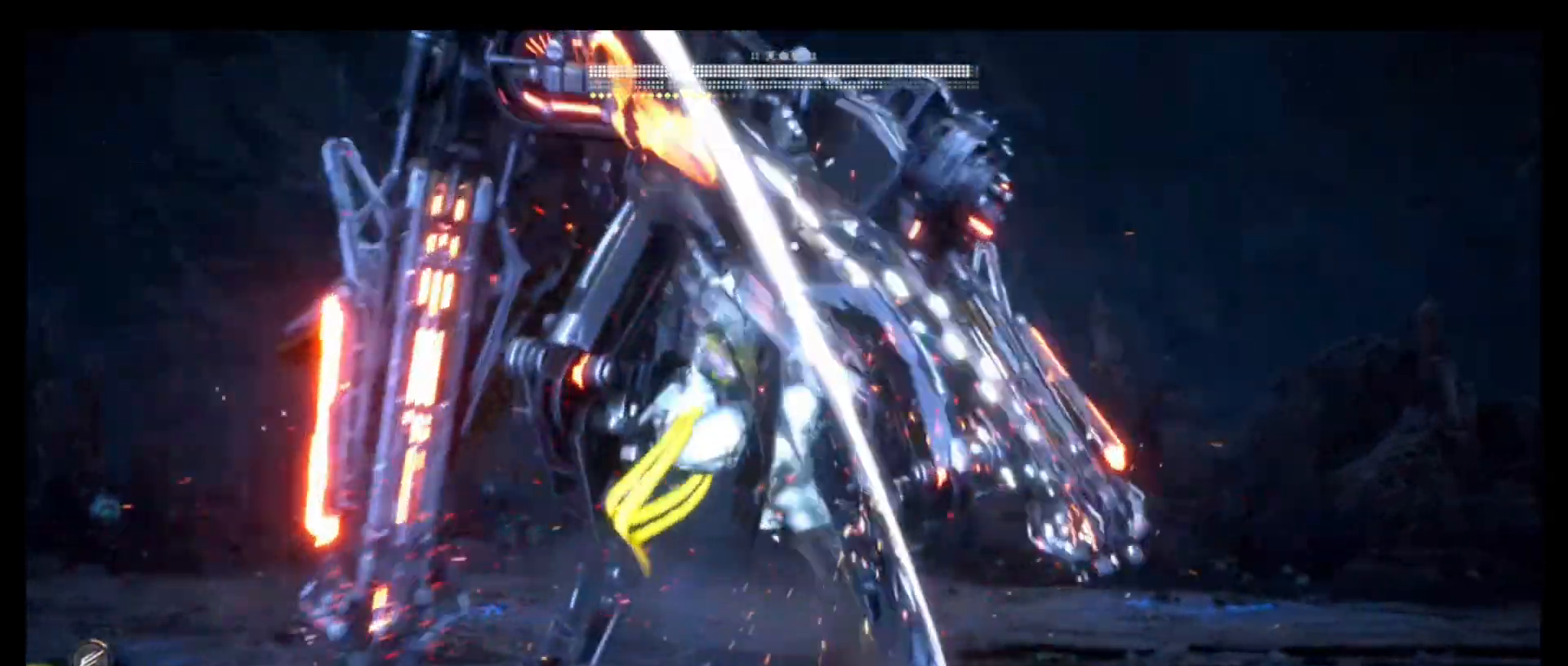
{"buttons": [], "left_stick": "center", "right_stick": "center", "events": []}
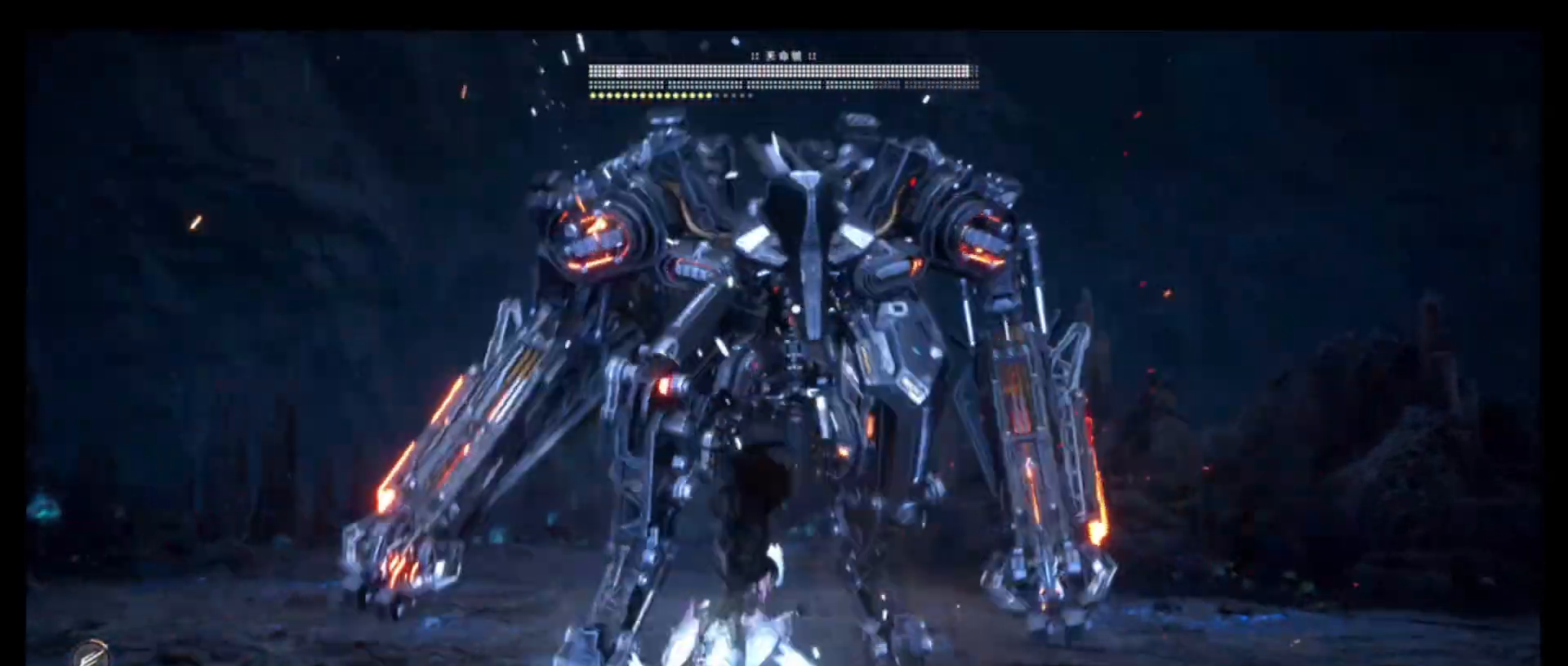
{"buttons": [], "left_stick": "center", "right_stick": "center", "events": []}
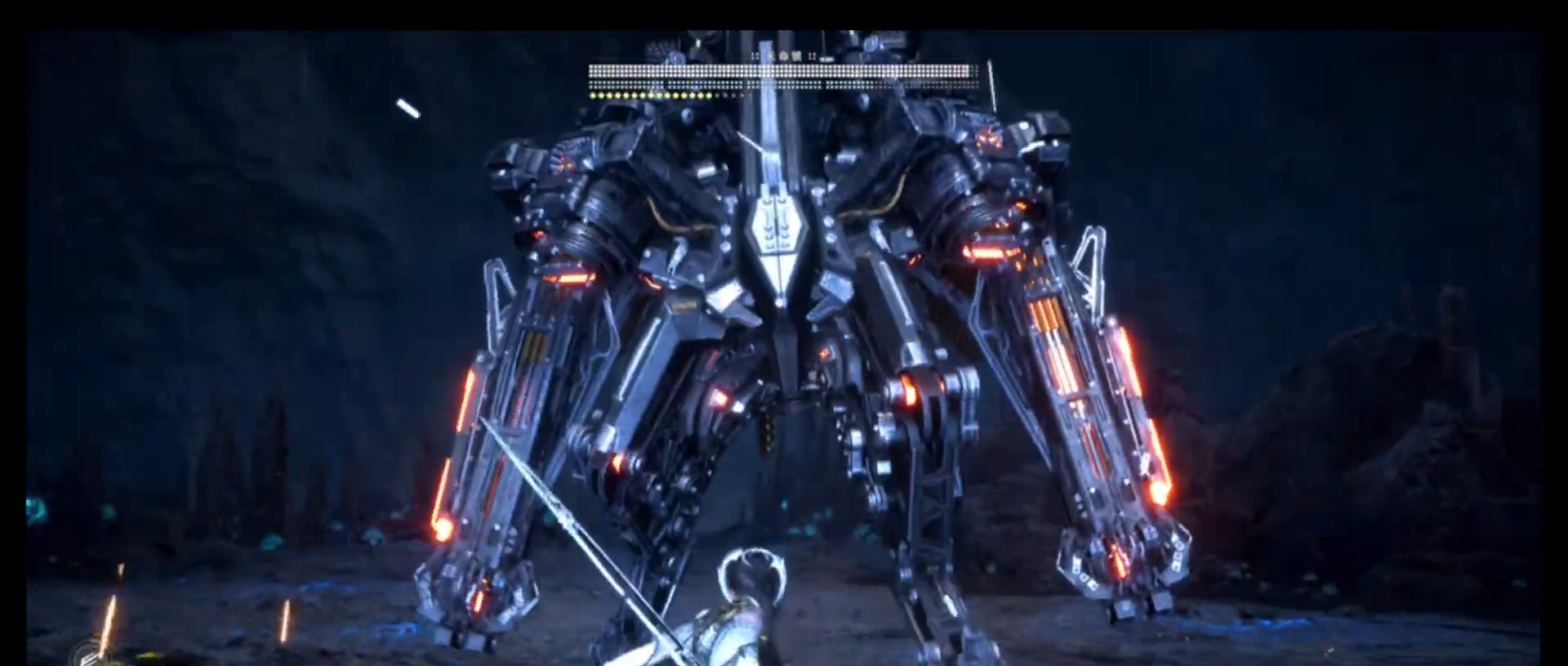
{"buttons": ["L1"], "left_stick": "center", "right_stick": "center", "events": [[183, "L1", "down"], [250, "L1", "up"], [333, "left_stick", "down"], [500, "L1", "down"], [500, "left_stick", "center"]]}
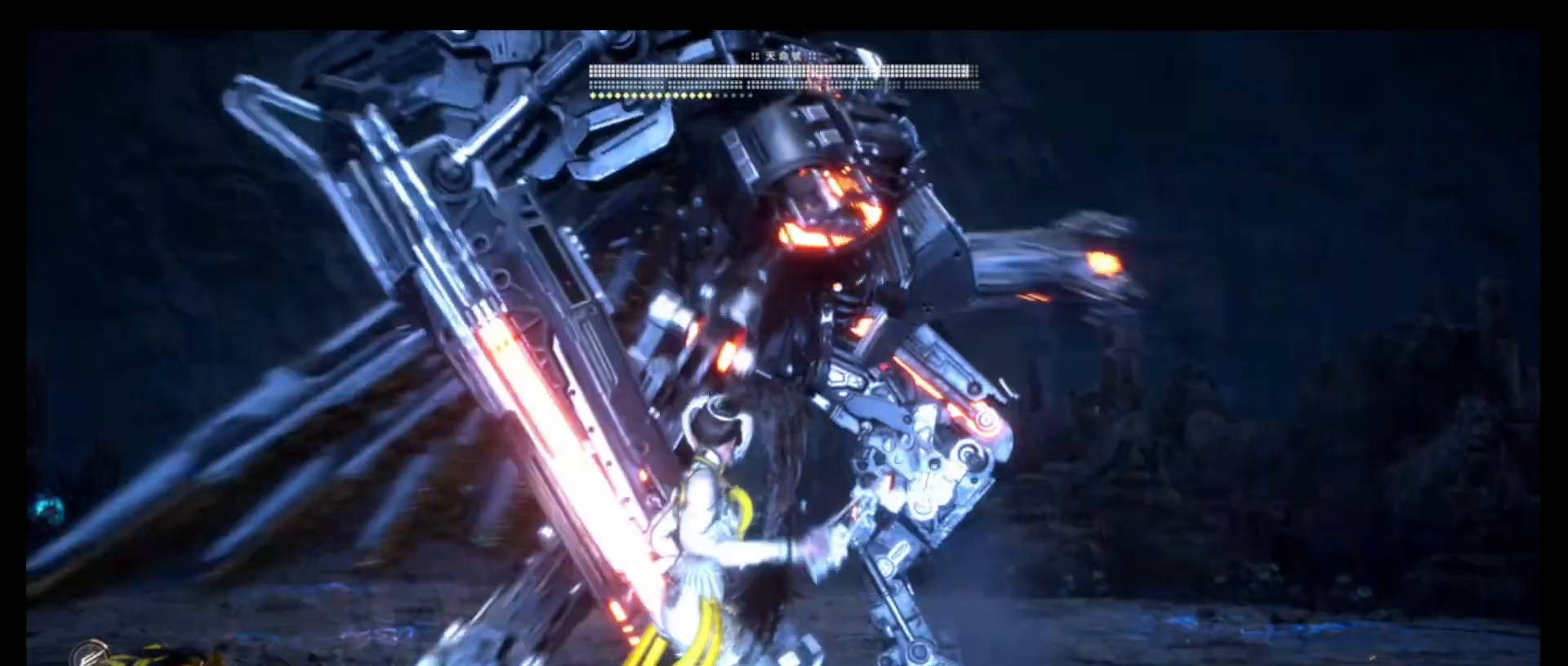
{"buttons": ["L1"], "left_stick": "center", "right_stick": "center", "events": [[16, "L1", "up"], [400, "L1", "down"]]}
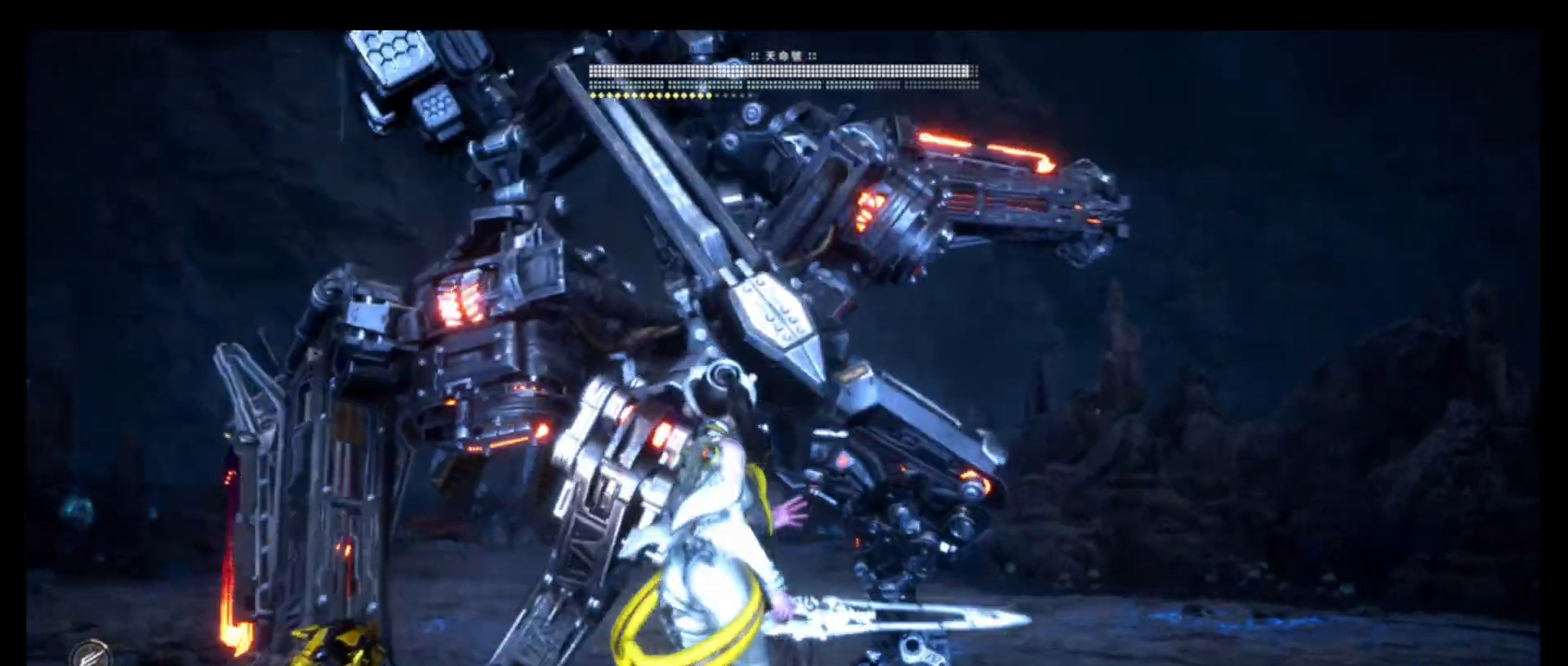
{"buttons": [], "left_stick": "center", "right_stick": "center", "events": [[166, "L1", "up"], [250, "R1", "down"], [300, "SQUARE", "down"], [416, "SQUARE", "up"], [433, "R1", "up"]]}
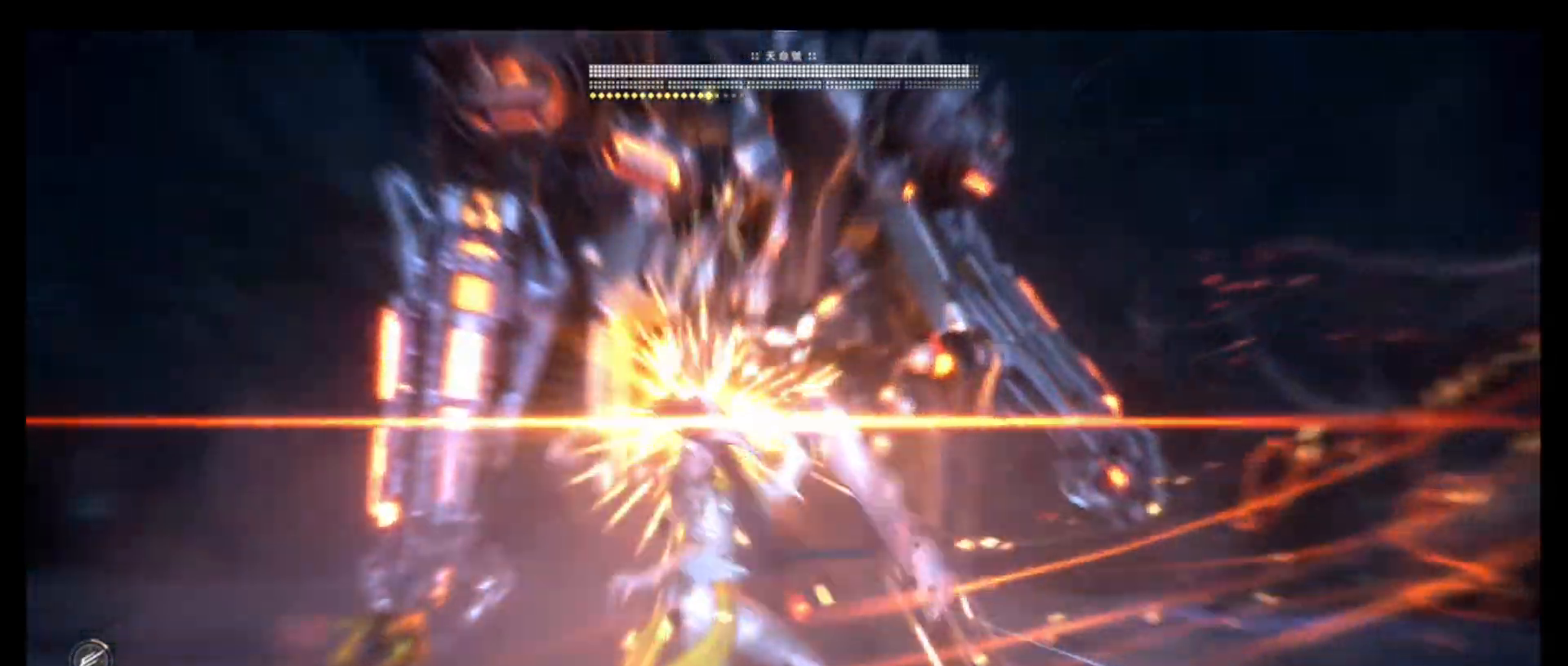
{"buttons": ["SQUARE", "L1"], "left_stick": "center", "right_stick": "center", "events": [[116, "SQUARE", "down"], [250, "SQUARE", "up"], [483, "SQUARE", "down"], [500, "L1", "down"]]}
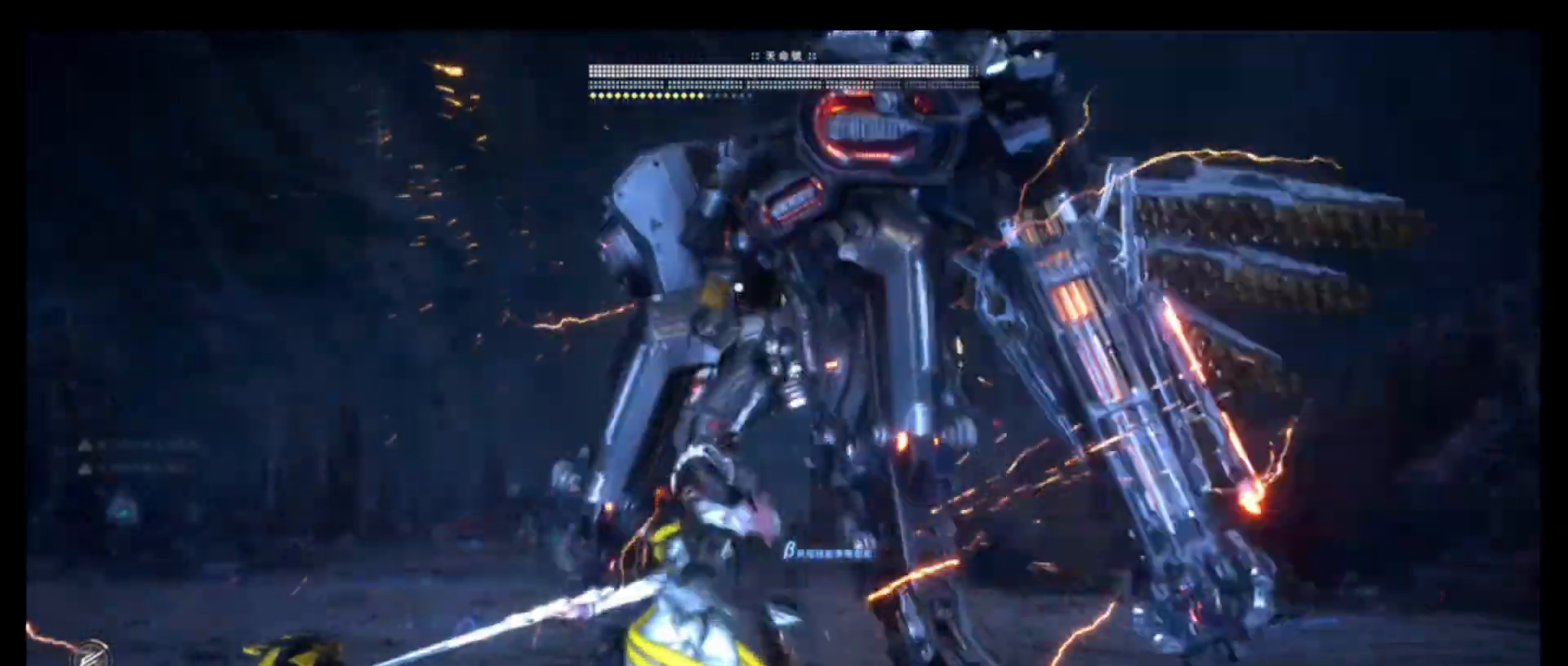
{"buttons": ["SQUARE"], "left_stick": "center", "right_stick": "center", "events": [[16, "L1", "up"], [100, "SQUARE", "up"], [266, "L1", "down"], [316, "L1", "up"], [383, "L1", "down"], [433, "SQUARE", "down"], [466, "L1", "up"]]}
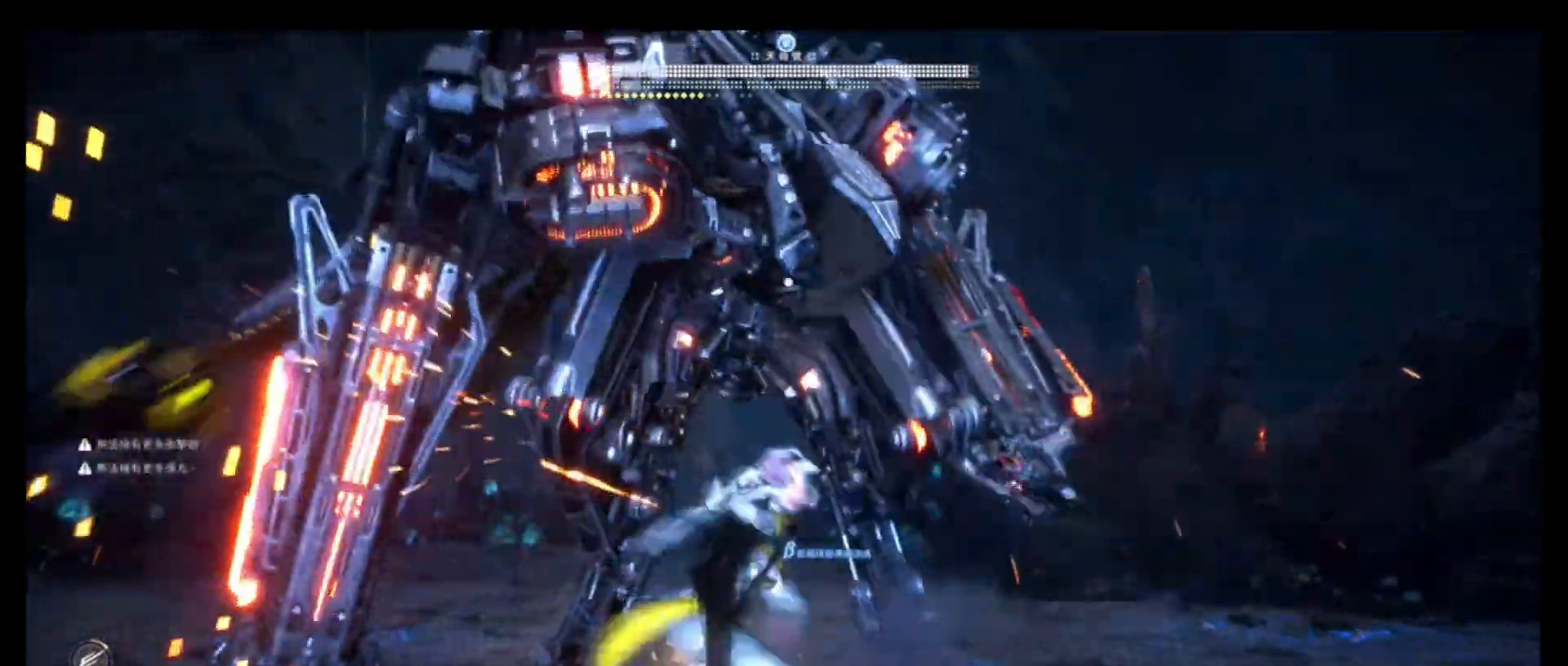
{"buttons": [], "left_stick": "center", "right_stick": "center", "events": [[366, "SQUARE", "up"]]}
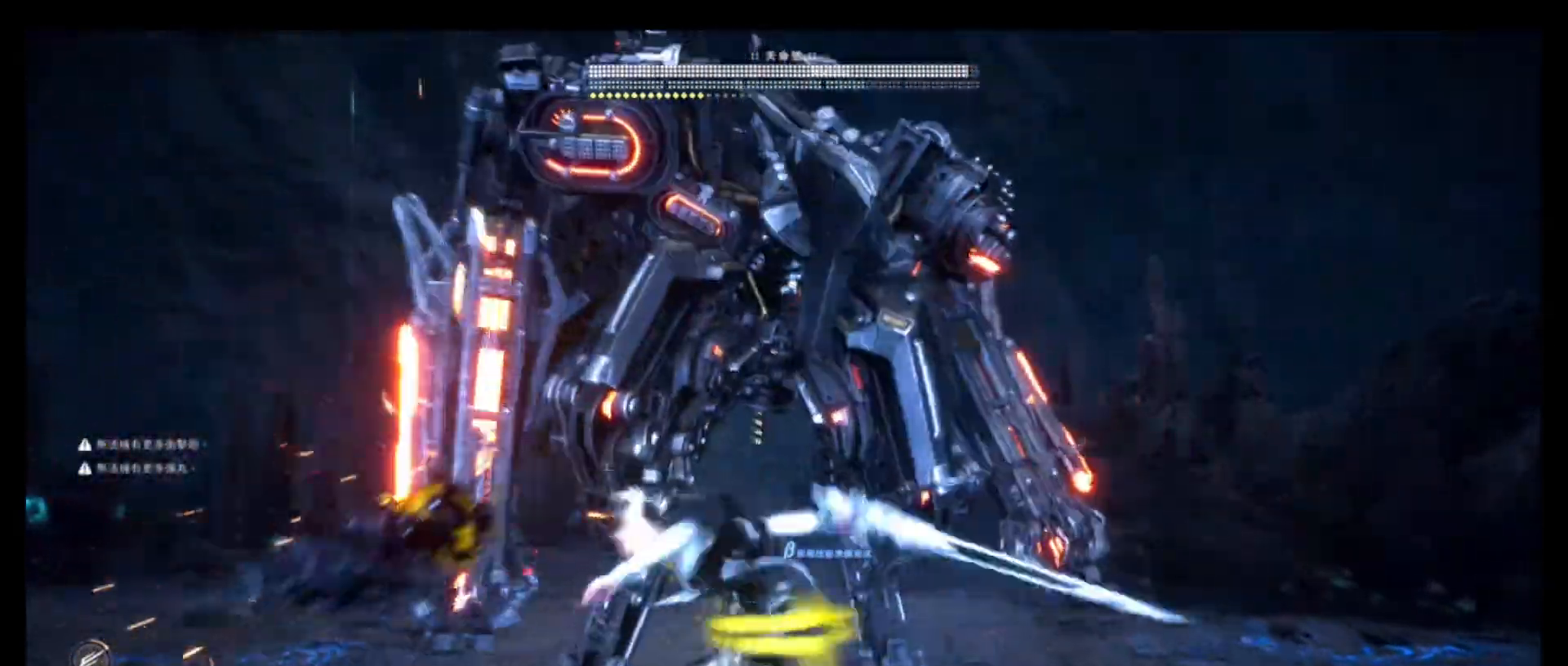
{"buttons": [], "left_stick": "center", "right_stick": "center", "events": []}
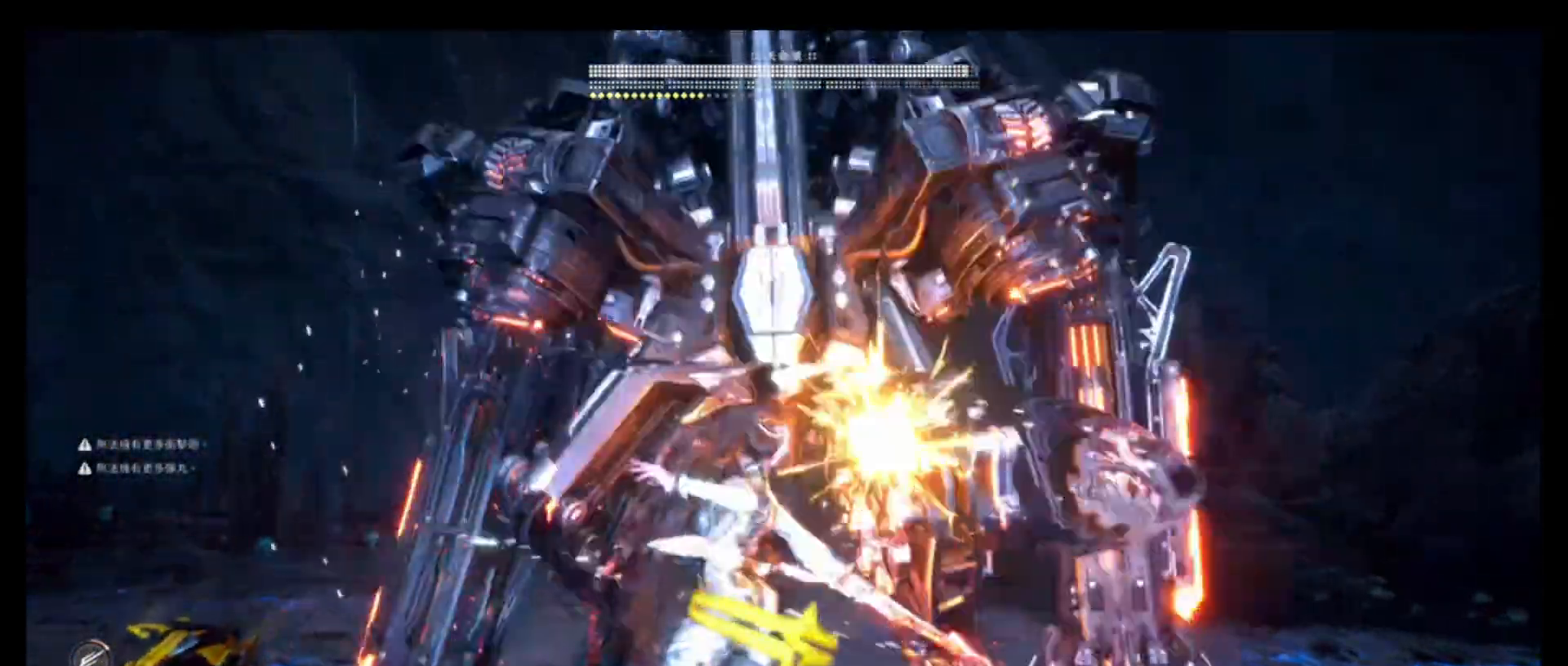
{"buttons": [], "left_stick": "center", "right_stick": "center", "events": []}
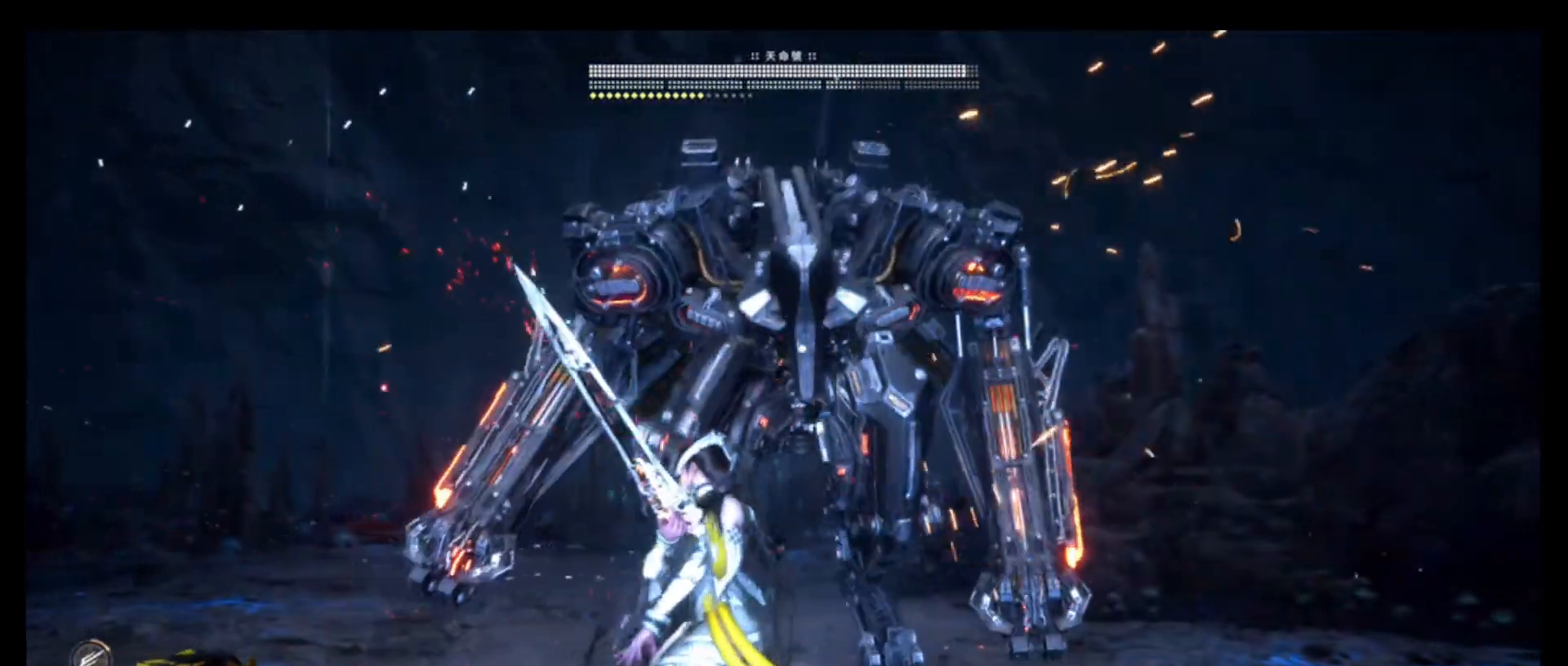
{"buttons": [], "left_stick": "center", "right_stick": "center", "events": []}
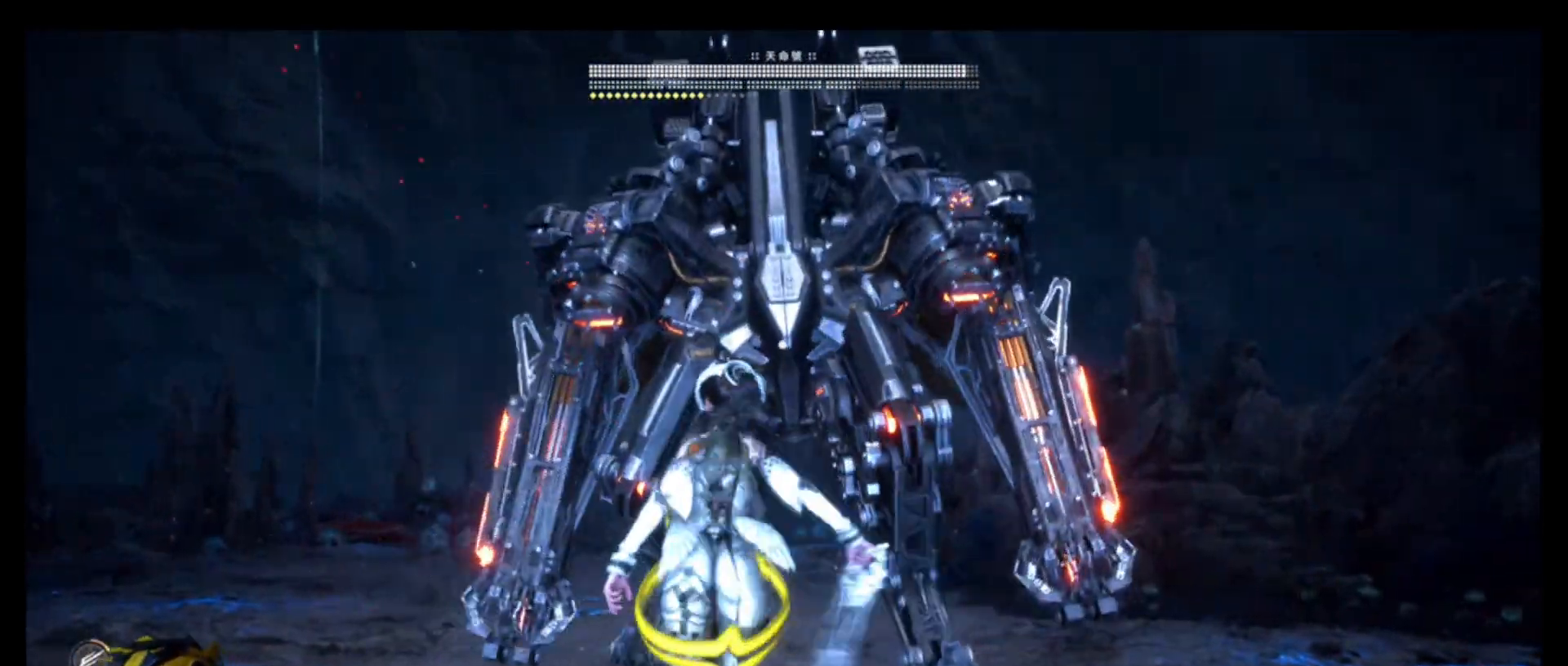
{"buttons": [], "left_stick": "down", "right_stick": "center", "events": [[233, "left_stick", "down"]]}
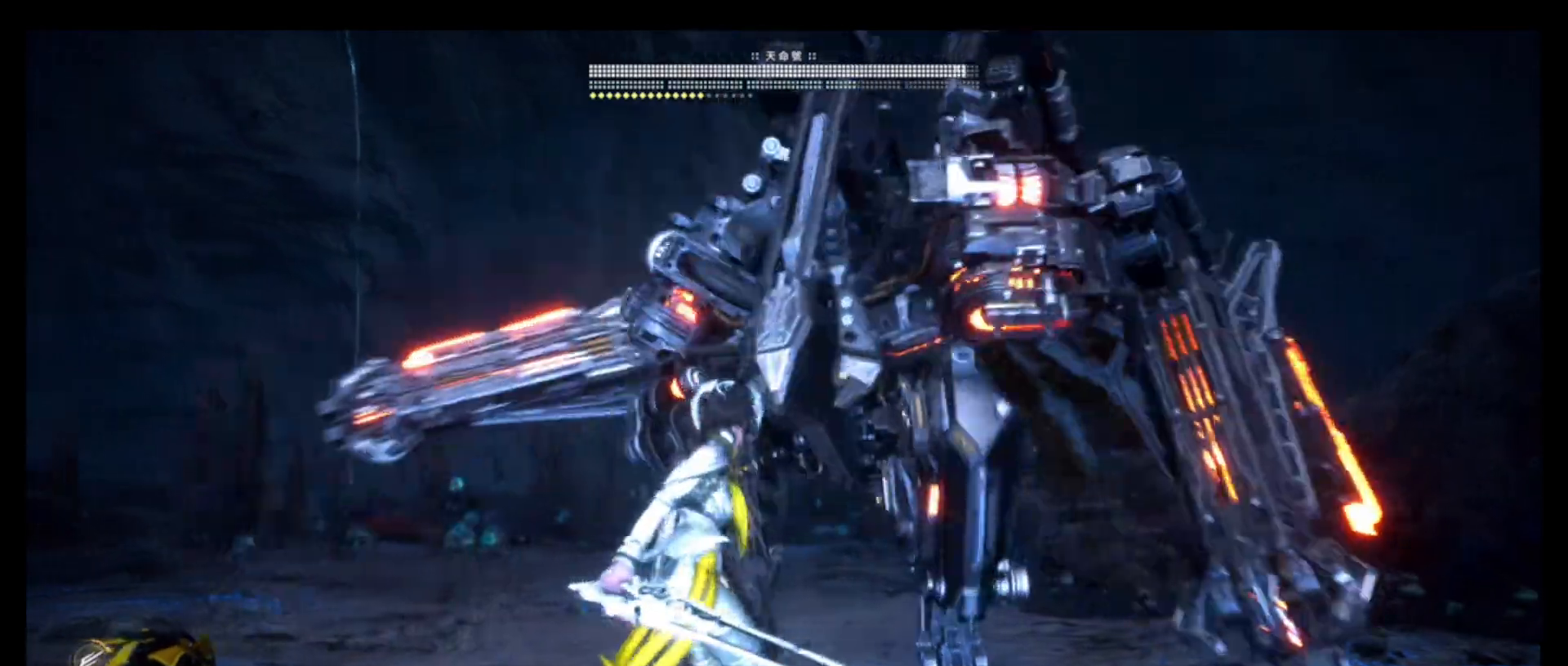
{"buttons": [], "left_stick": "center", "right_stick": "center", "events": [[500, "left_stick", "center"]]}
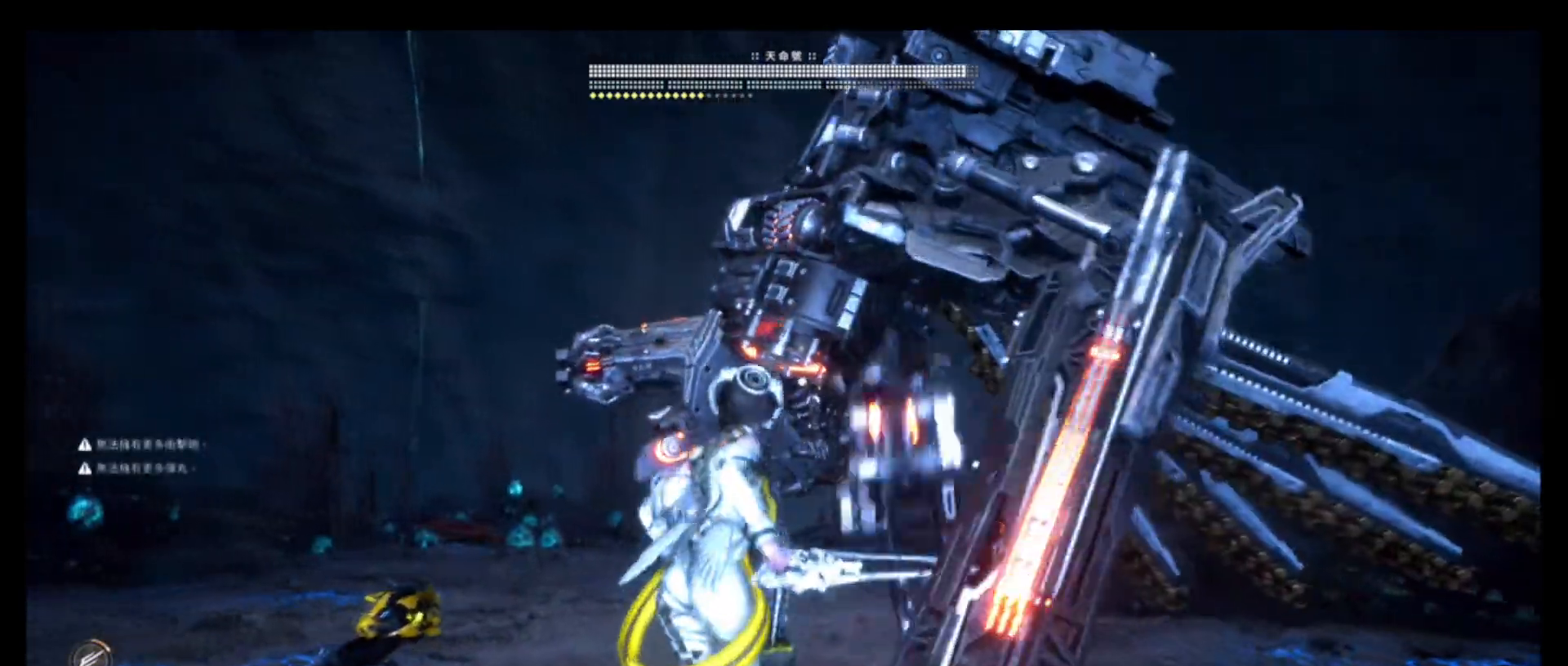
{"buttons": ["L1"], "left_stick": "center", "right_stick": "center", "events": [[416, "L1", "down"]]}
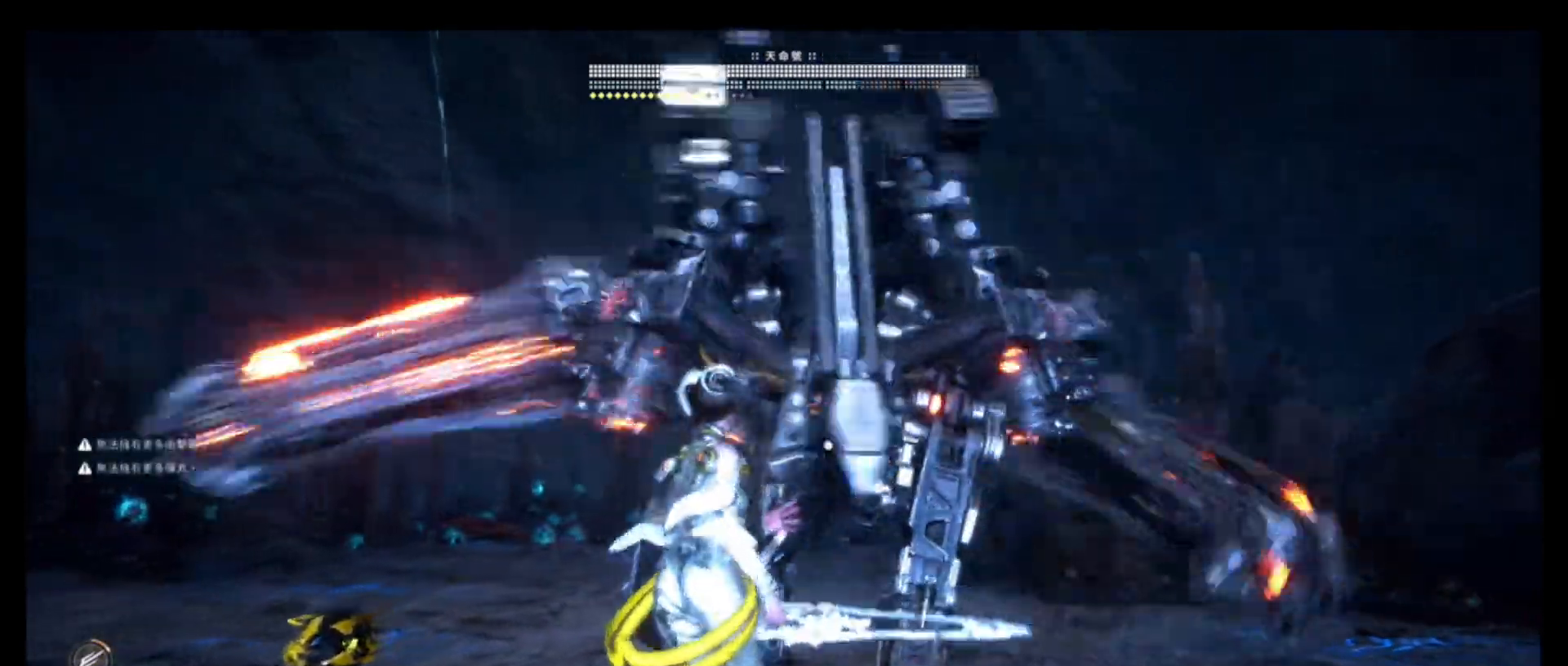
{"buttons": [], "left_stick": "center", "right_stick": "center", "events": [[33, "L1", "up"], [183, "R1", "down"], [283, "L1", "down"], [383, "R1", "up"], [433, "L1", "up"]]}